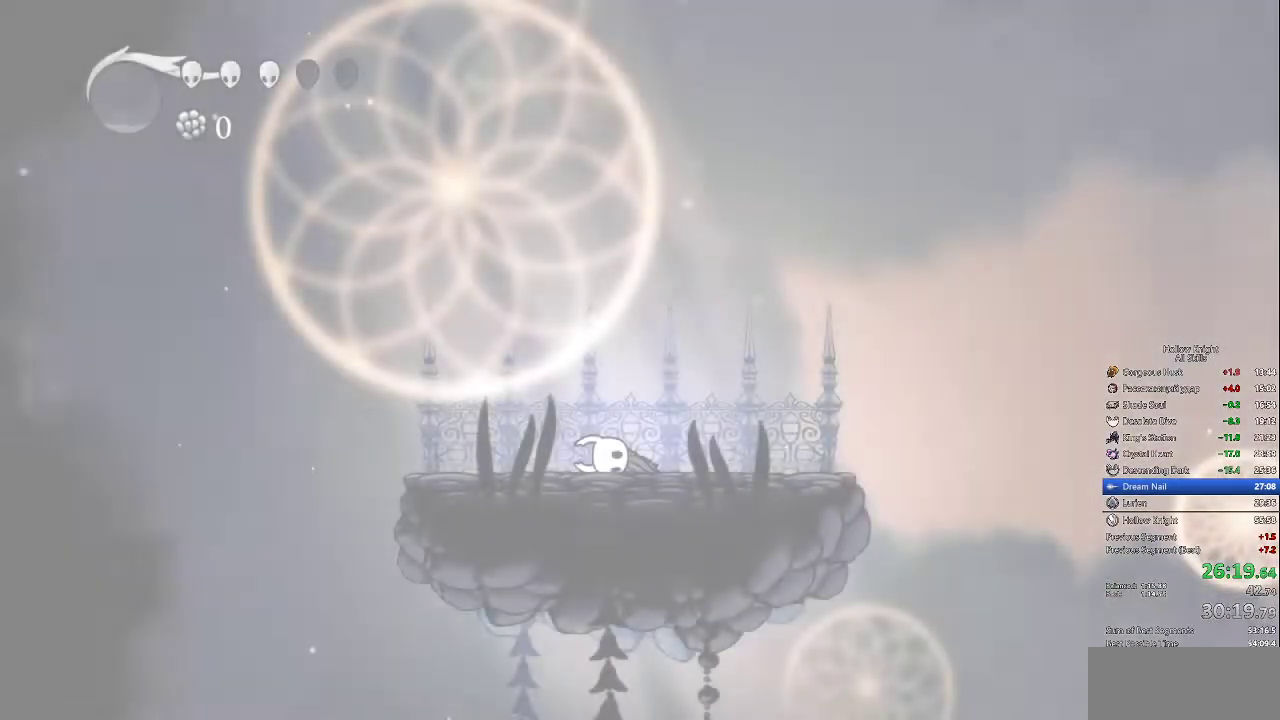
Gameplay with keyboard; each line is a JSON object with the keys held at the frame after it. "events" lists presses ("down") and releases ("up") of "cdash", "dash", "dnail", "down", "heal", "inv", "jump", "left", "nail", "right", "spell" and "up" between this image and that frame as [ms after this image, input, new state], when the widget could be followed in between. No other keys are recorded. Mouse input is not recorded. Key names are as the overlay labels them; some are game actions (e.g. jump) rather than physical keys.
{"keys": ["down", "left"], "events": [[250, "right", "up"], [350, "right", "down"], [433, "down", "down"], [433, "left", "down"], [433, "right", "up"]]}
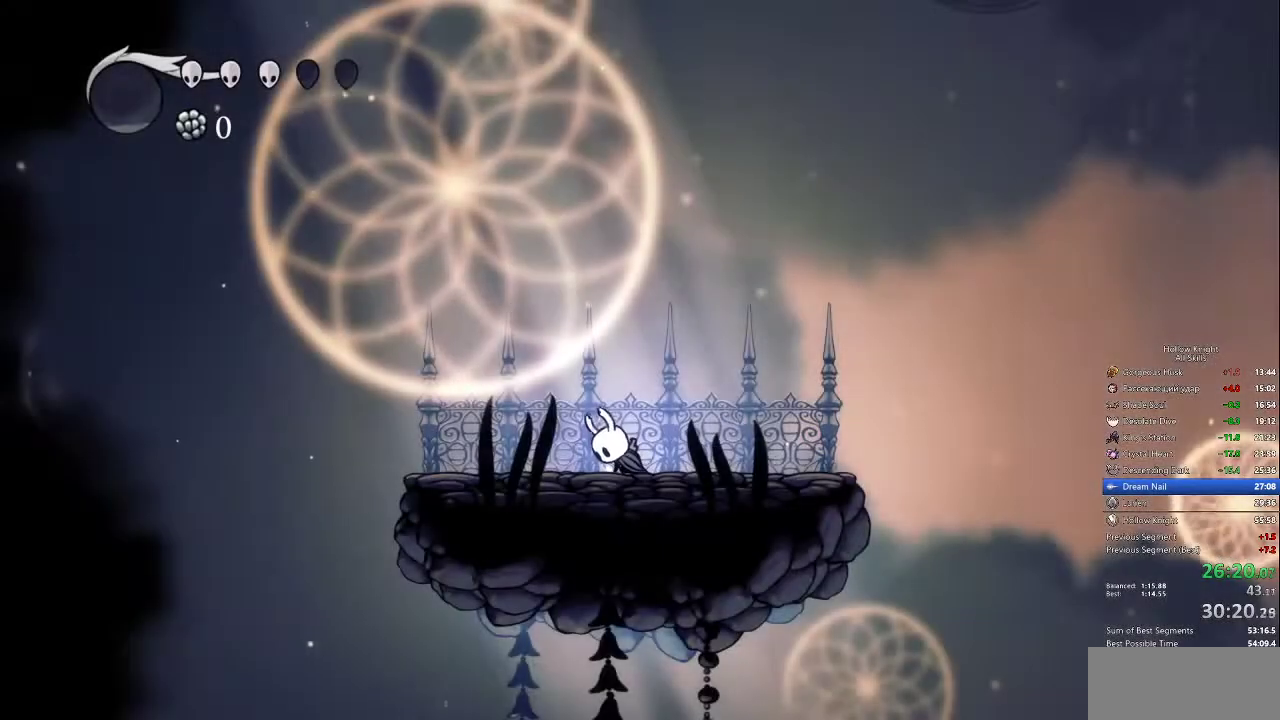
{"keys": ["down", "left"], "events": [[33, "down", "up"], [33, "right", "down"], [83, "left", "up"], [233, "down", "down"], [233, "left", "down"], [233, "right", "up"], [283, "down", "up"], [283, "left", "up"], [283, "right", "down"], [417, "down", "down"], [417, "left", "down"], [467, "right", "up"]]}
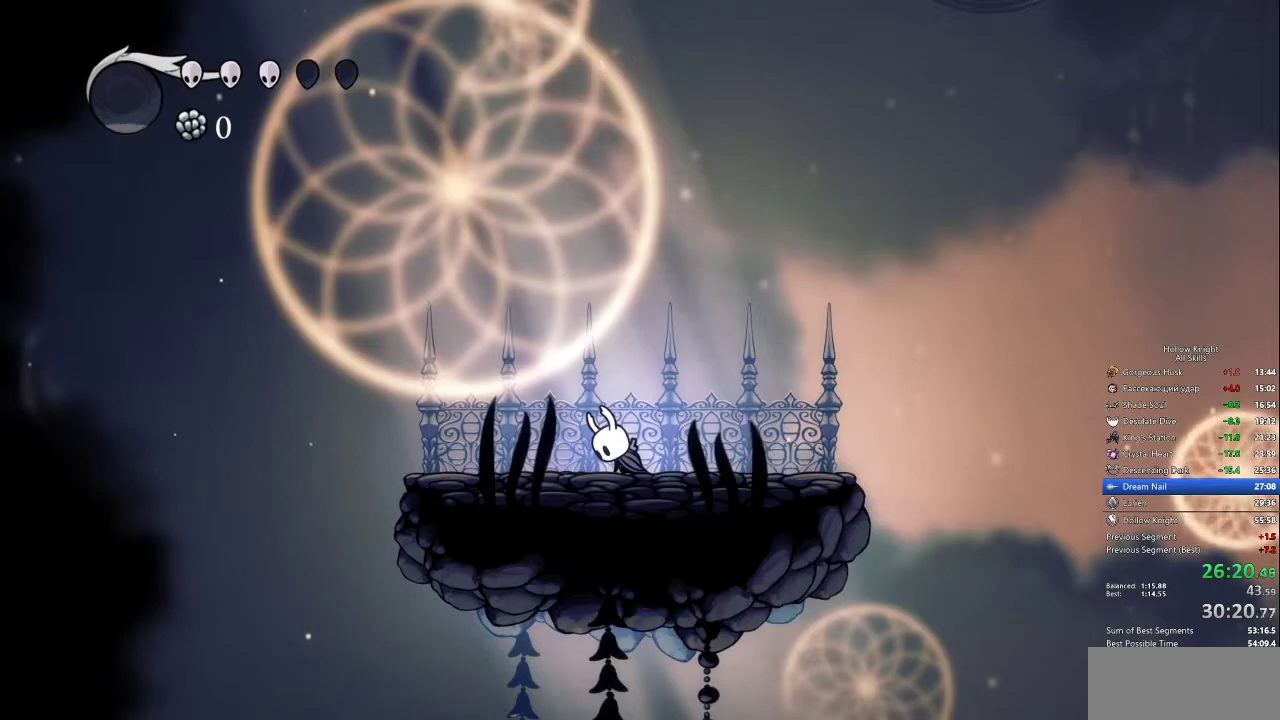
{"keys": [], "events": [[150, "down", "up"], [150, "left", "up"], [150, "right", "down"], [283, "right", "up"]]}
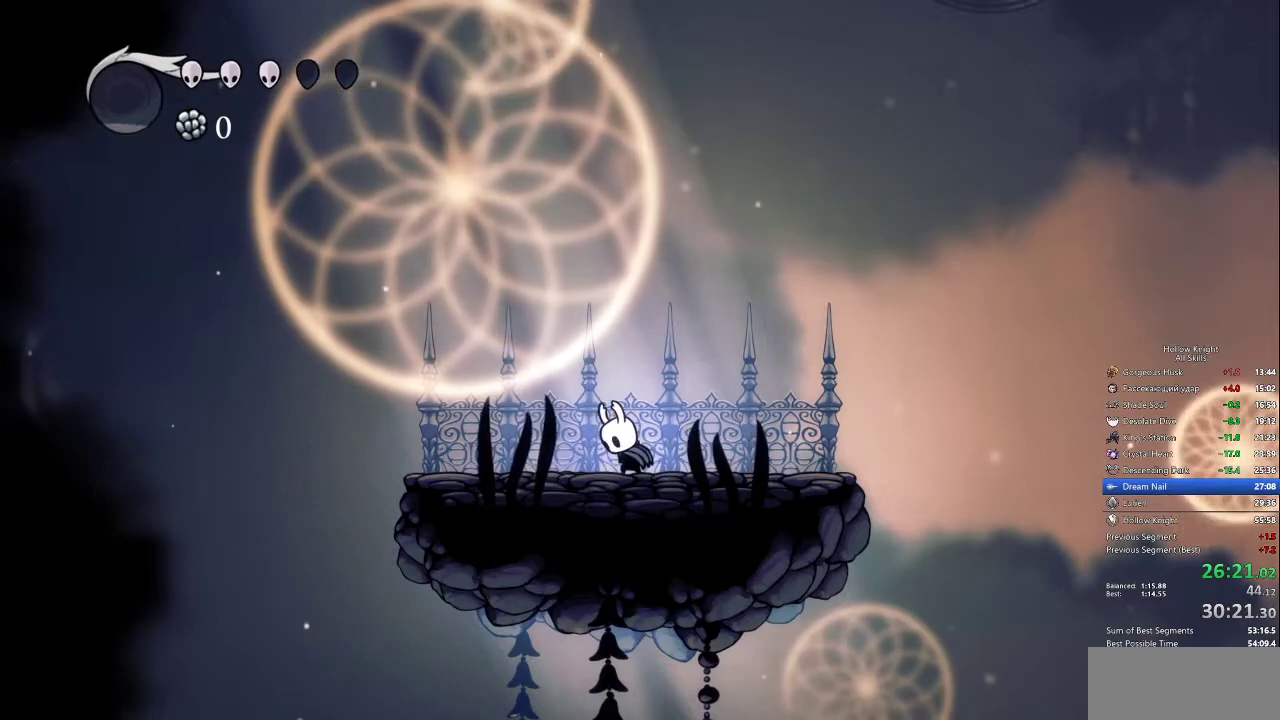
{"keys": ["right"], "events": [[17, "right", "down"]]}
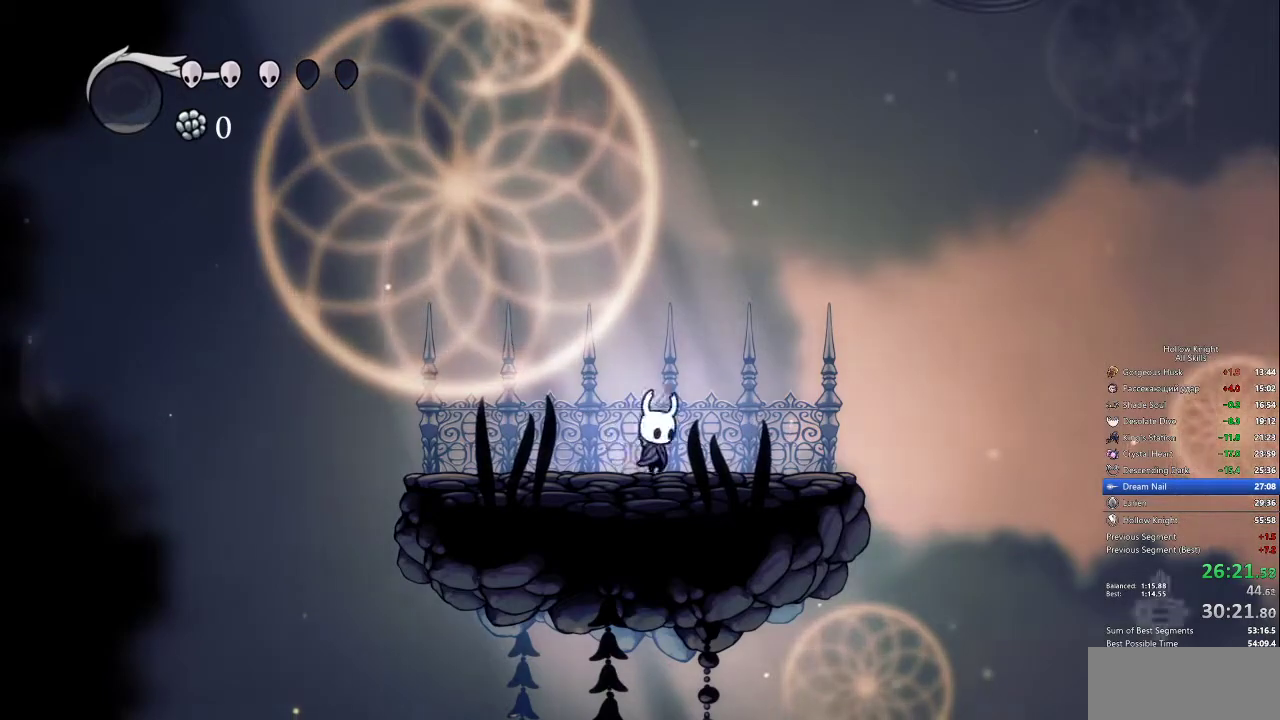
{"keys": ["right"], "events": [[350, "right", "up"], [500, "right", "down"]]}
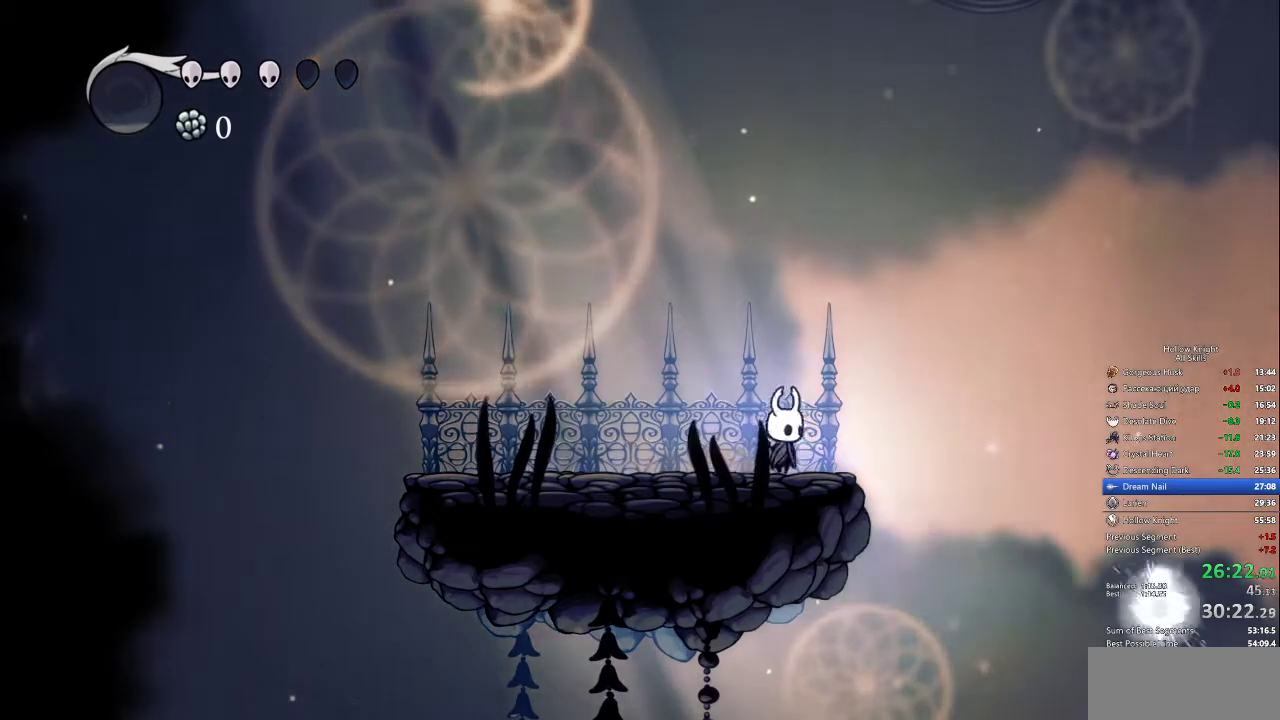
{"keys": [], "events": [[100, "right", "up"], [250, "right", "down"], [317, "right", "up"]]}
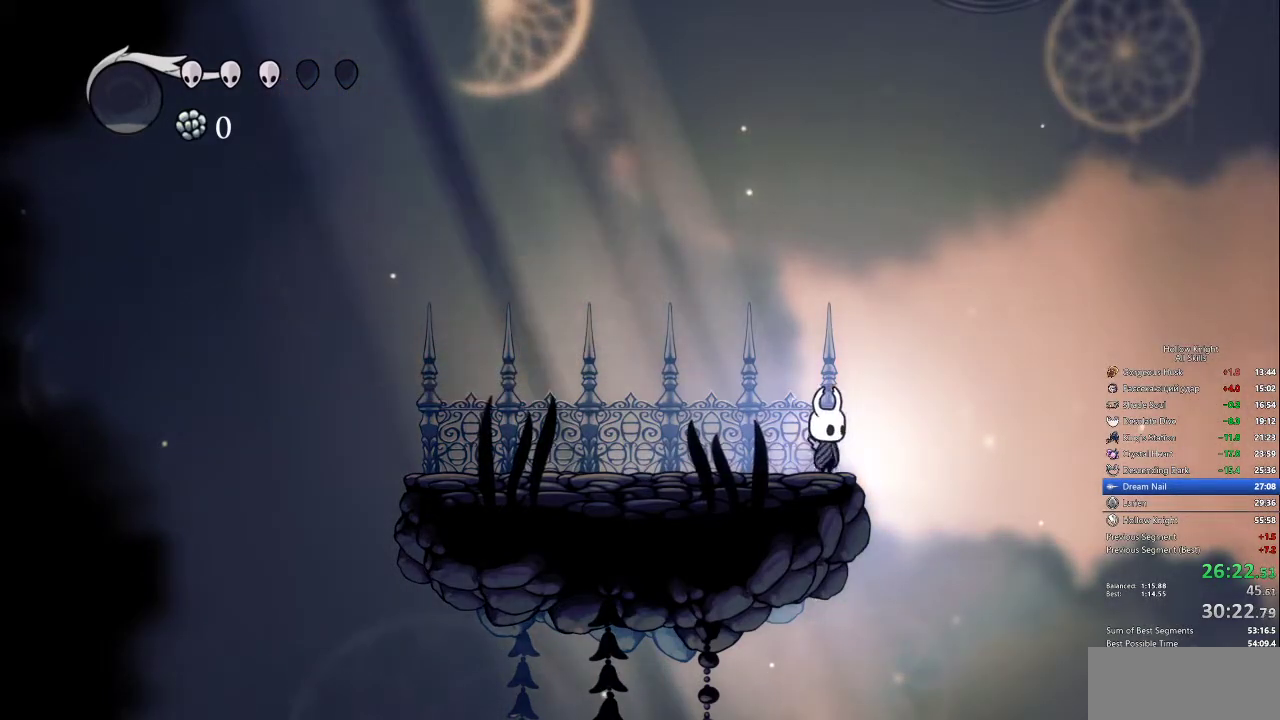
{"keys": [], "events": []}
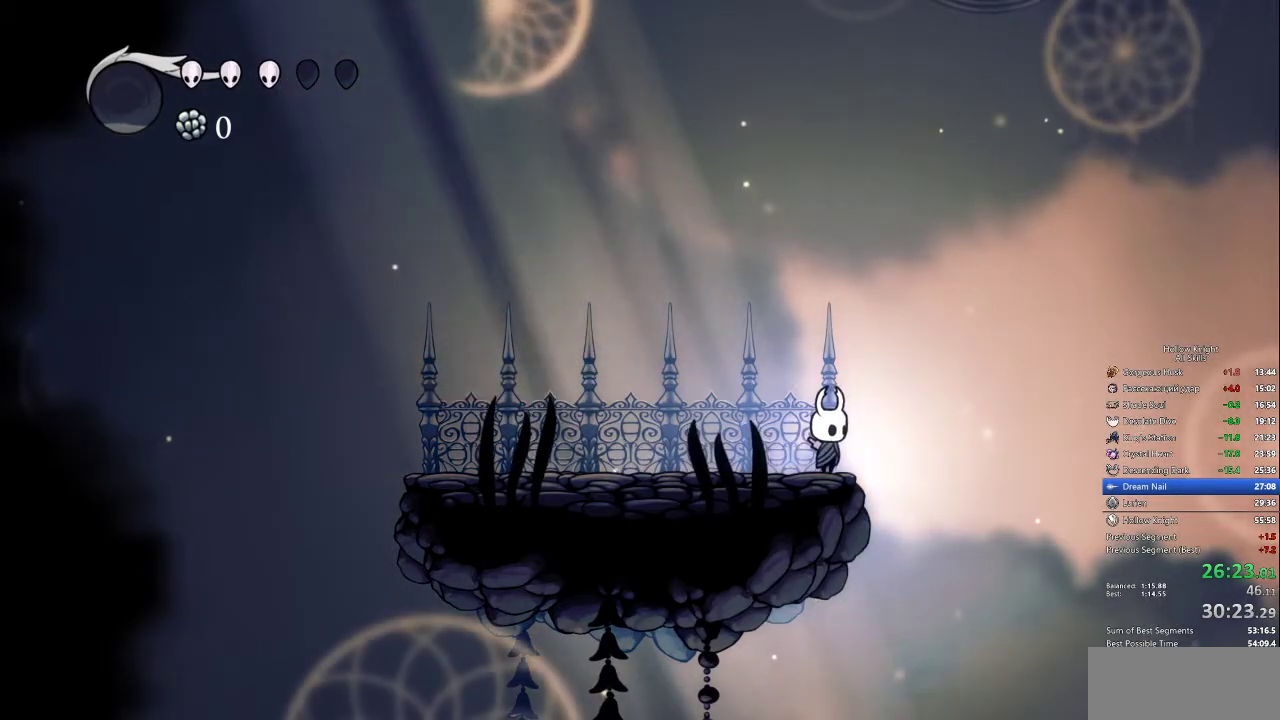
{"keys": [], "events": []}
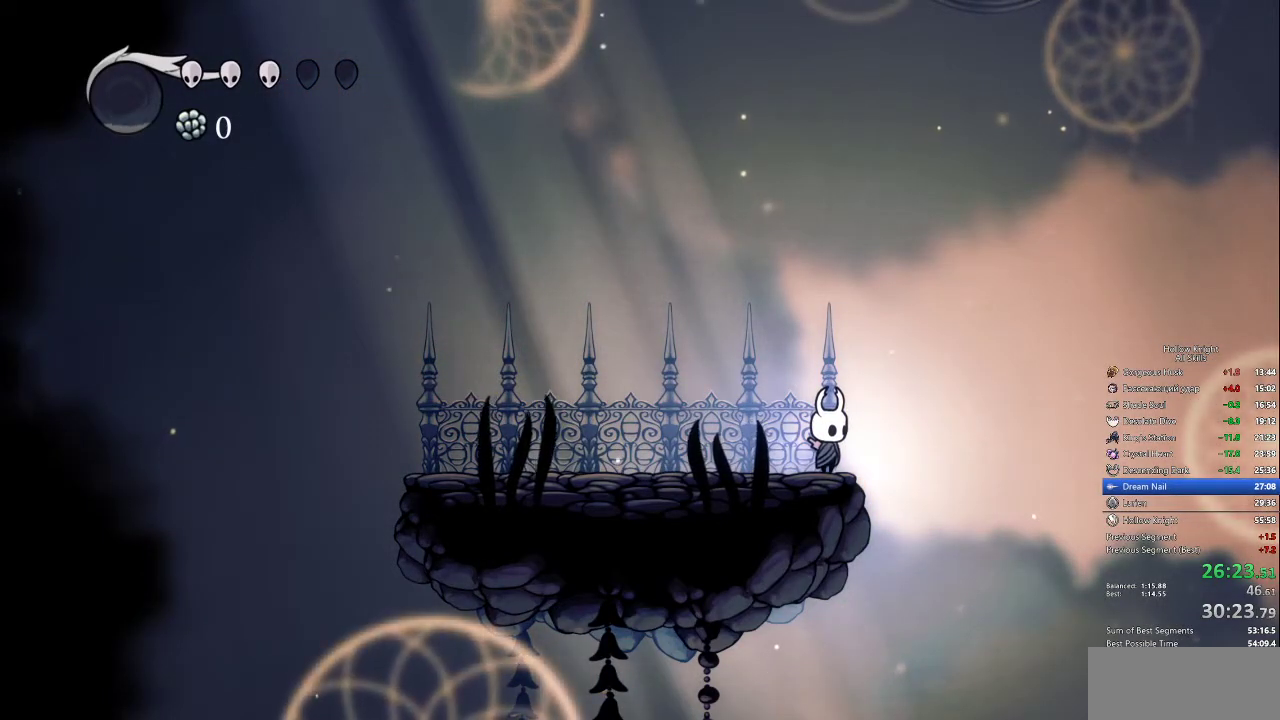
{"keys": [], "events": []}
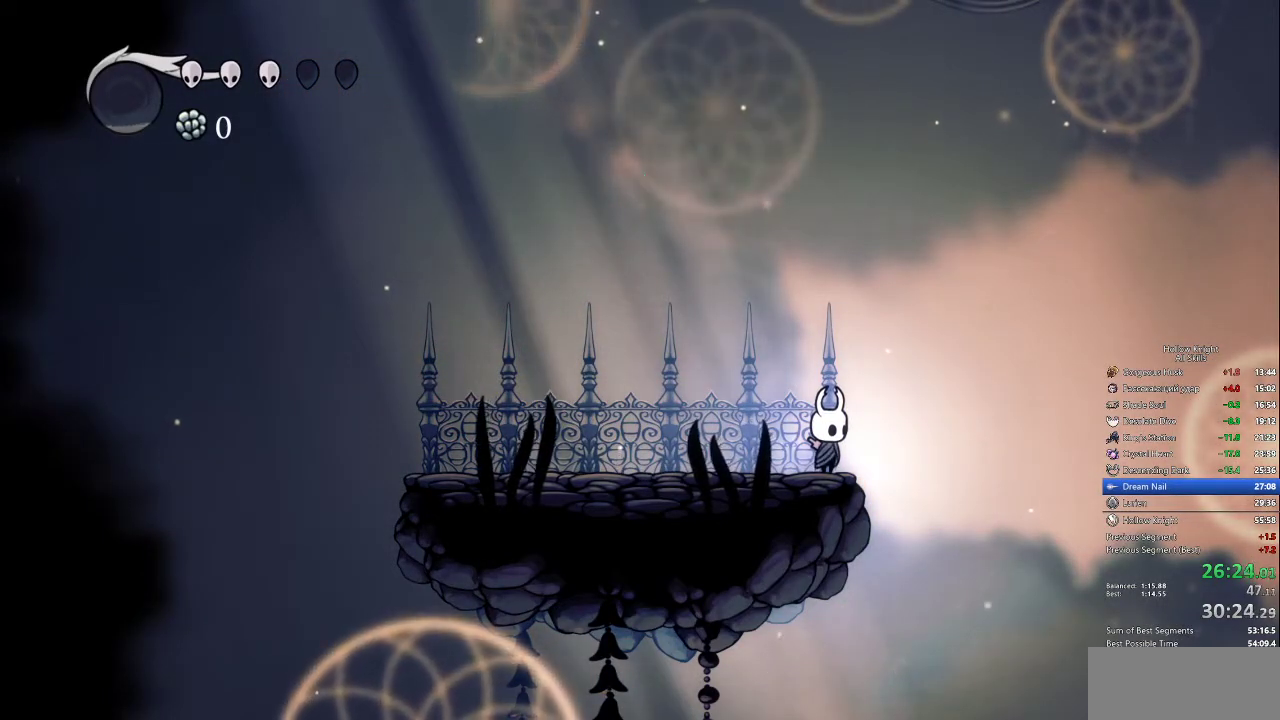
{"keys": [], "events": []}
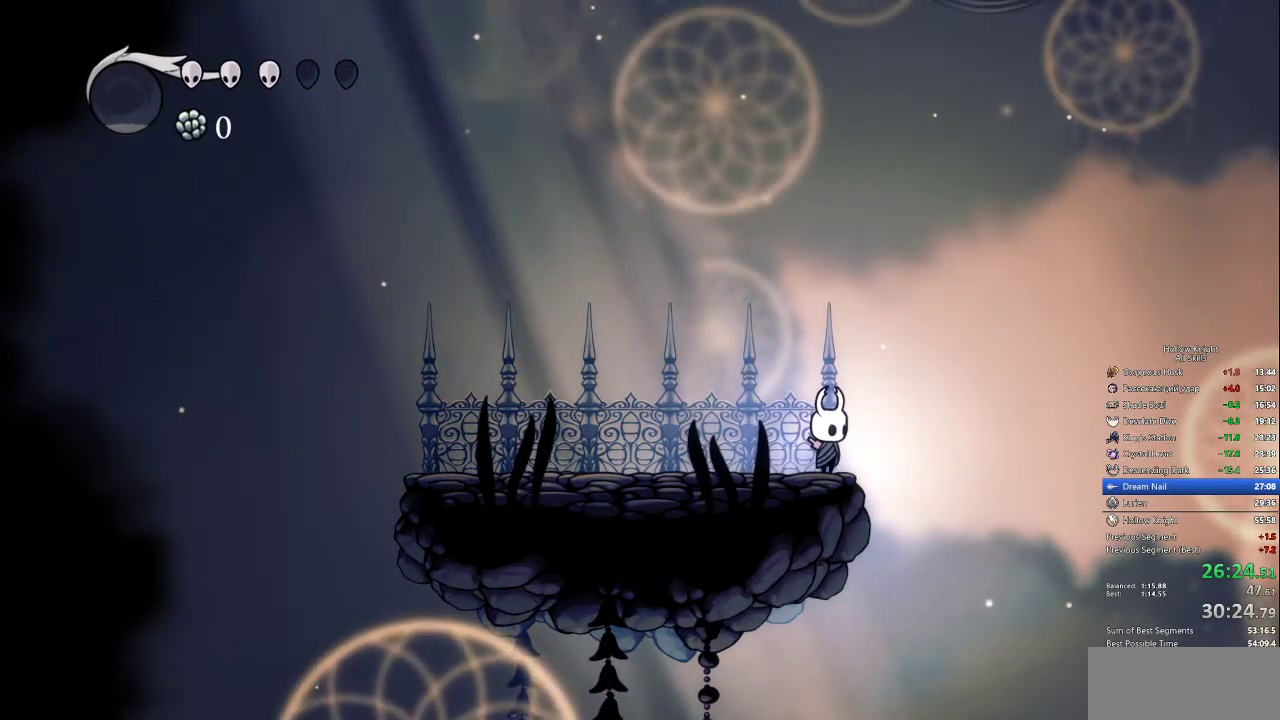
{"keys": [], "events": []}
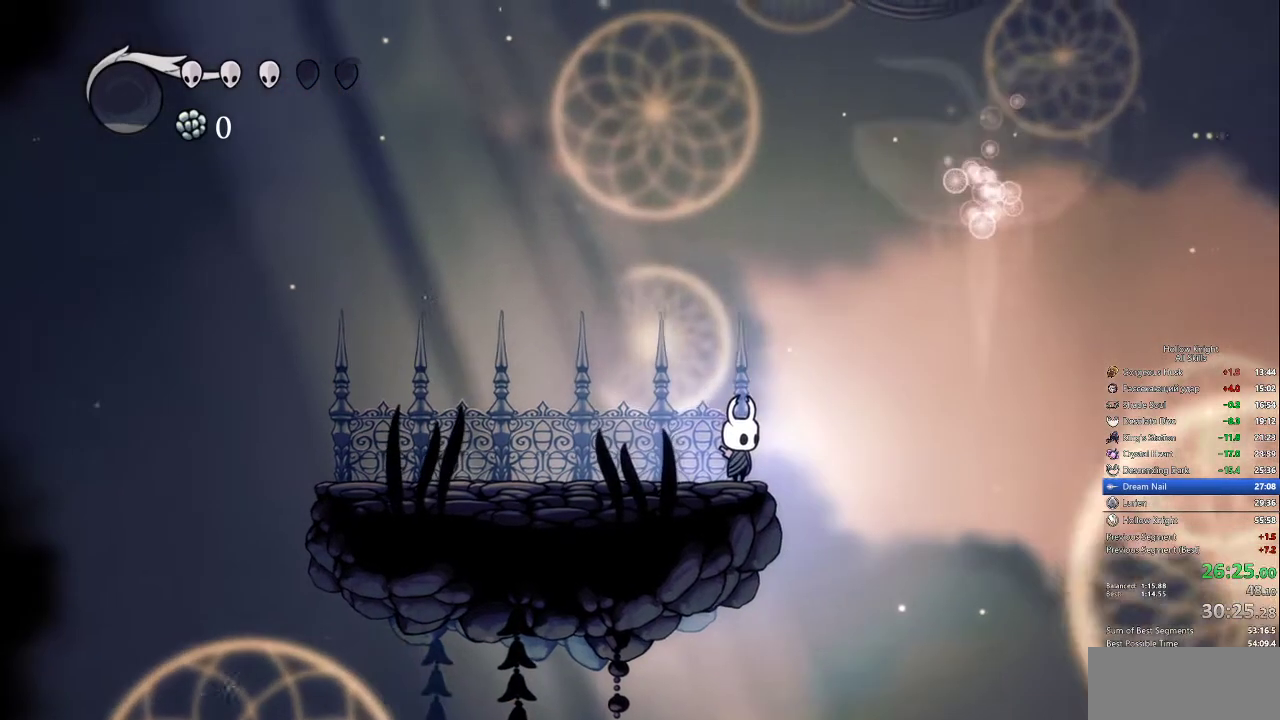
{"keys": []}
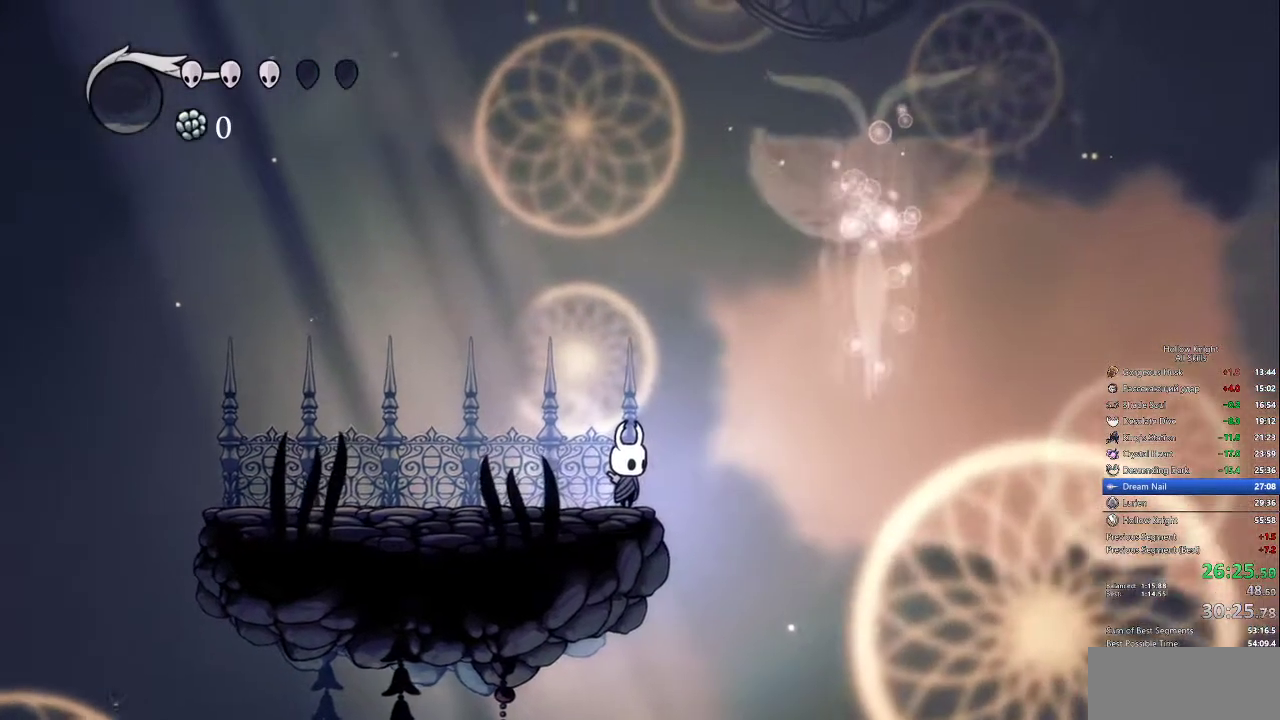
{"keys": [], "events": []}